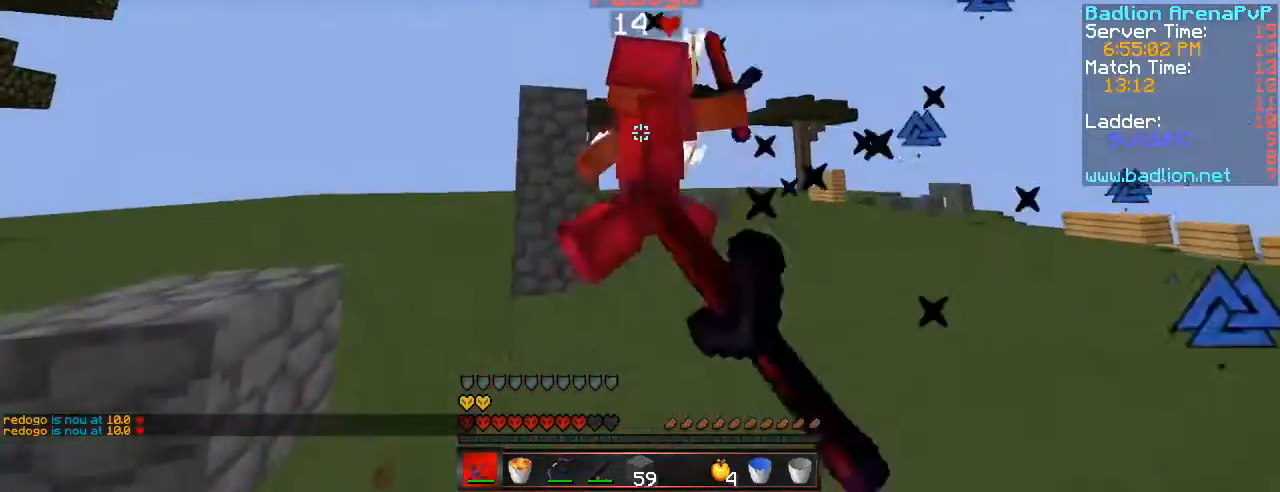
Gameplay with keyboard; each line is a JSON object with the keys held at the frame after it. "events" lists presses ("down") and releases ("up") of ".", "/", "0", "1", "2", "3", "4", "5", "6", "7", "8", "9", "a", "alt_l", "alt_r", "b", "backslash", "backspace", "c", "comma", "ctrl_l", "ctrl_r", "d", "down", "e", "equals", "escape", "f", "f1", "f10", "f11", "f12", "f2", "f3", "f4", "f5", "f6", "f7", "f8", "f9", "g", "h", "i", "j", "k", "l", "lbracket", "left", "m", "minus", "n", "num0", "num1", "num2", "num3", "num4", "num5", "num6", "num7", "num8", "num9", "o", "p", "q", "quote", "r", "rbracket", "return", "right", "s", "semicolon", "shift_l", "shift_r", "space", "super", "t", "tab", "tilde", "u", "up", "v", "w", "x", "y" and "z" between this image and that frame as [ms after this image, input, new state], when the widget could be followed in between. No other keys are recorded. Mouse input is not recorded. Not read: caps_lock.
{"keys": ["d"], "events": [[233, "d", "down"], [283, "a", "up"], [500, "w", "up"]]}
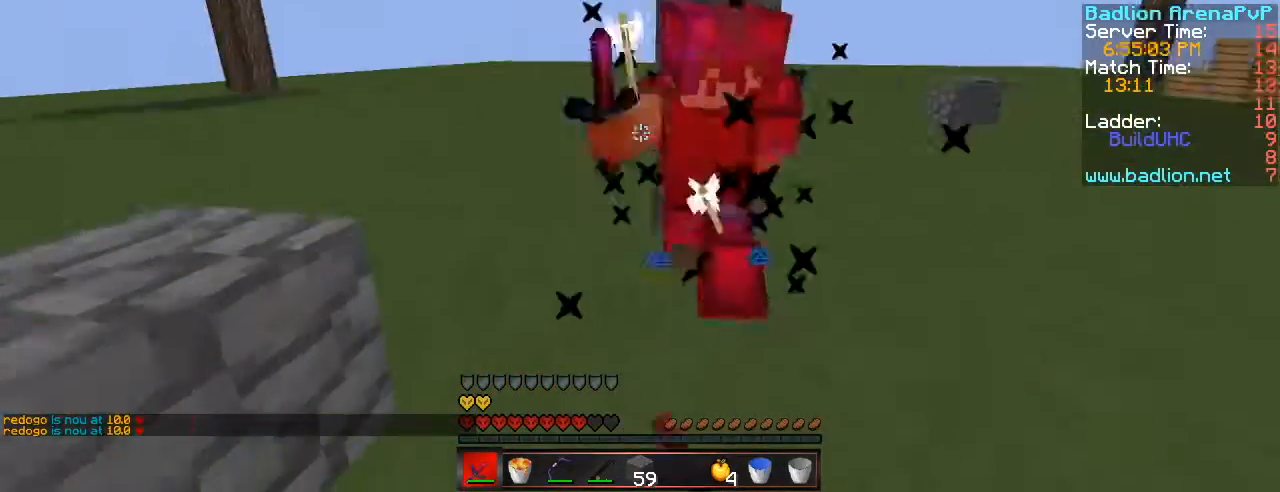
{"keys": ["d"], "events": [[167, "w", "down"], [401, "w", "up"]]}
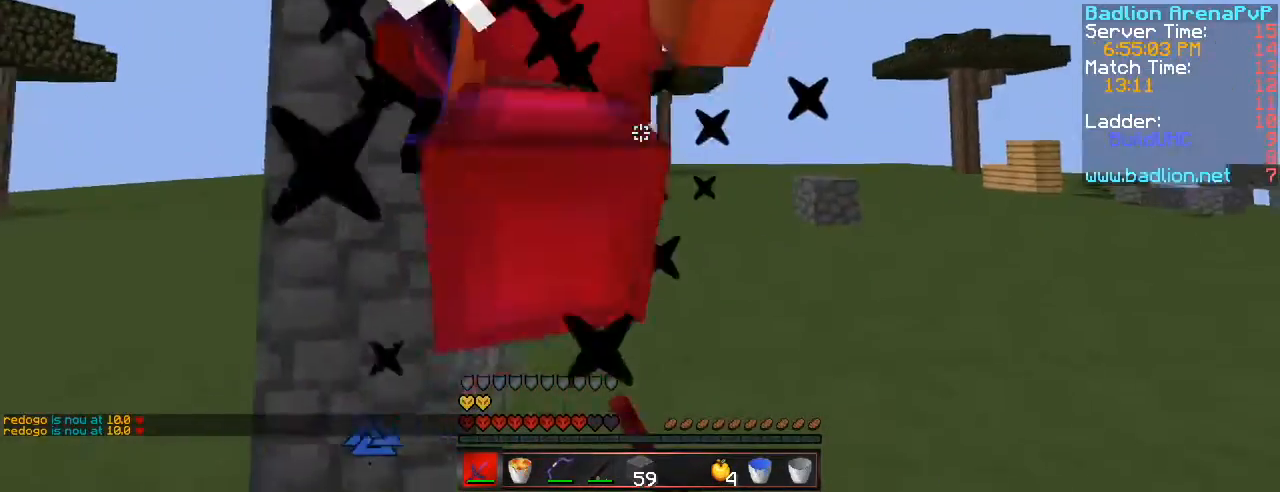
{"keys": ["d", "w"], "events": [[283, "w", "down"]]}
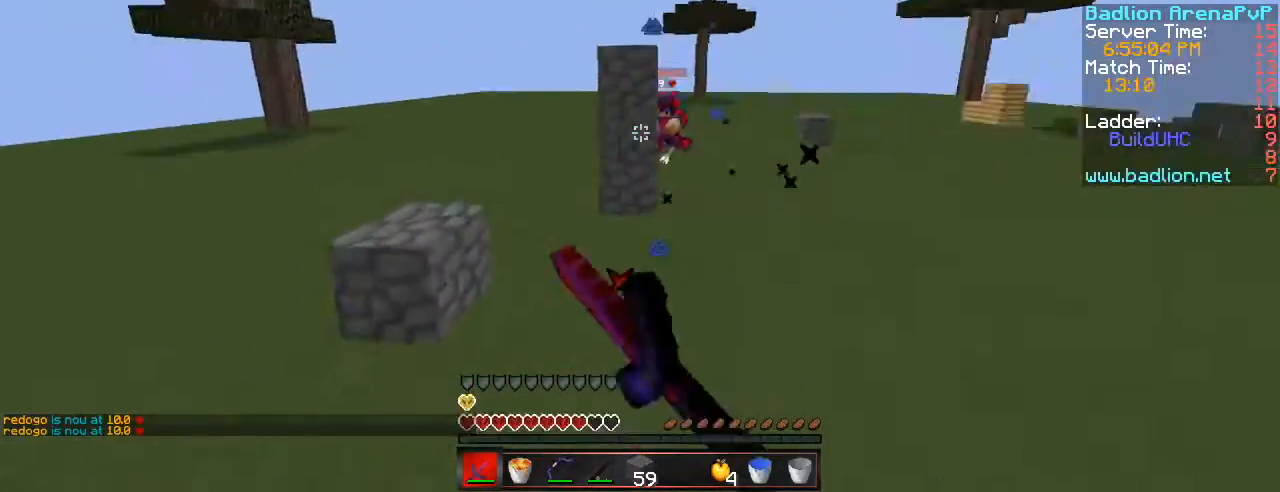
{"keys": ["w"], "events": [[17, "2", "down"], [134, "2", "up"], [267, "d", "up"]]}
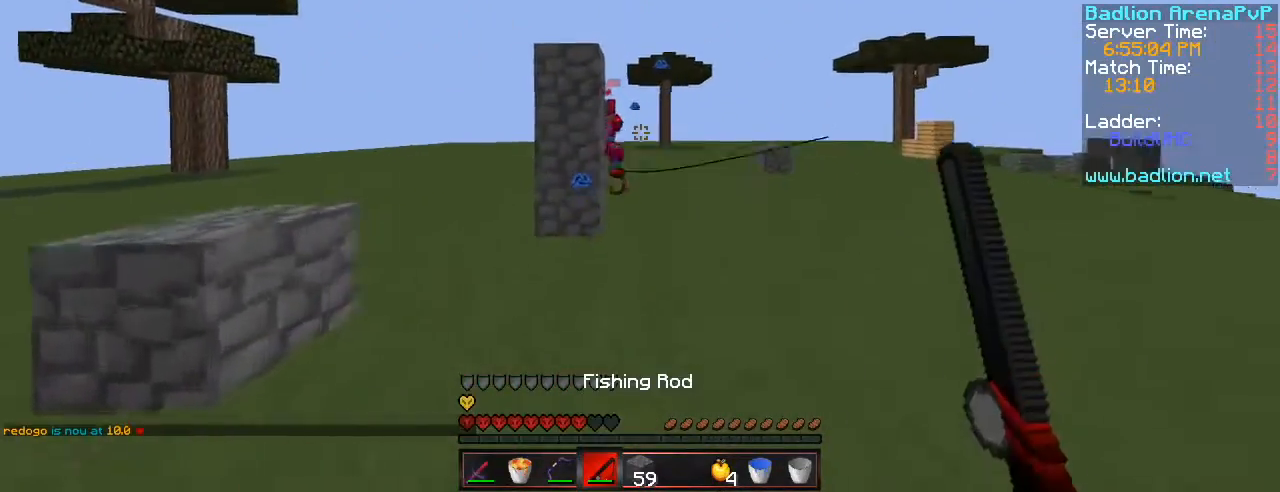
{"keys": ["space", "w"], "events": [[150, "d", "down"], [200, "d", "up"], [250, "space", "down"], [367, "g", "down"], [484, "g", "up"]]}
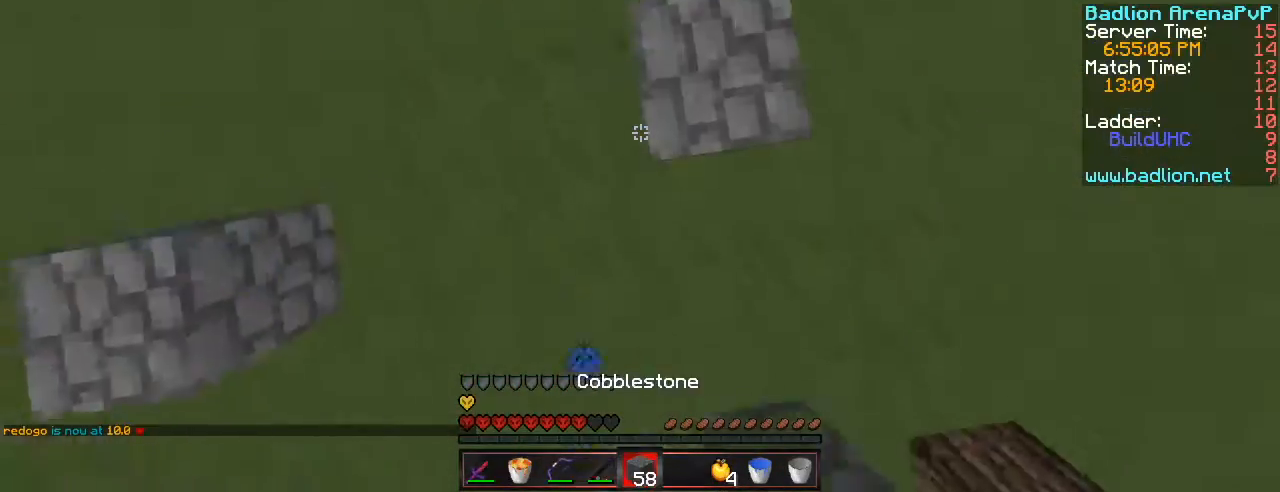
{"keys": ["space", "w"], "events": []}
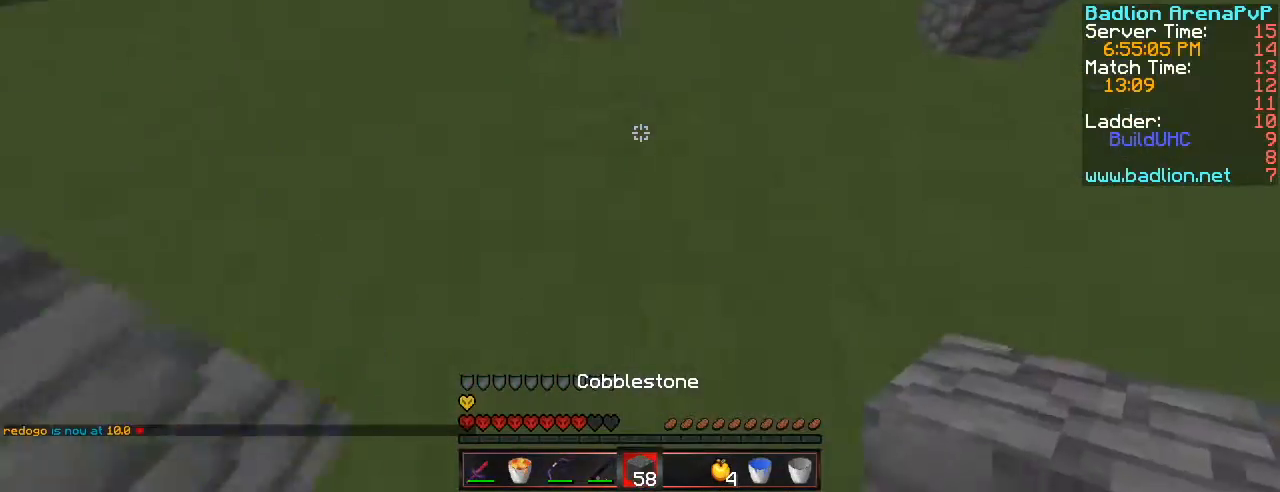
{"keys": ["space", "w"], "events": [[184, "1", "down"], [284, "1", "up"]]}
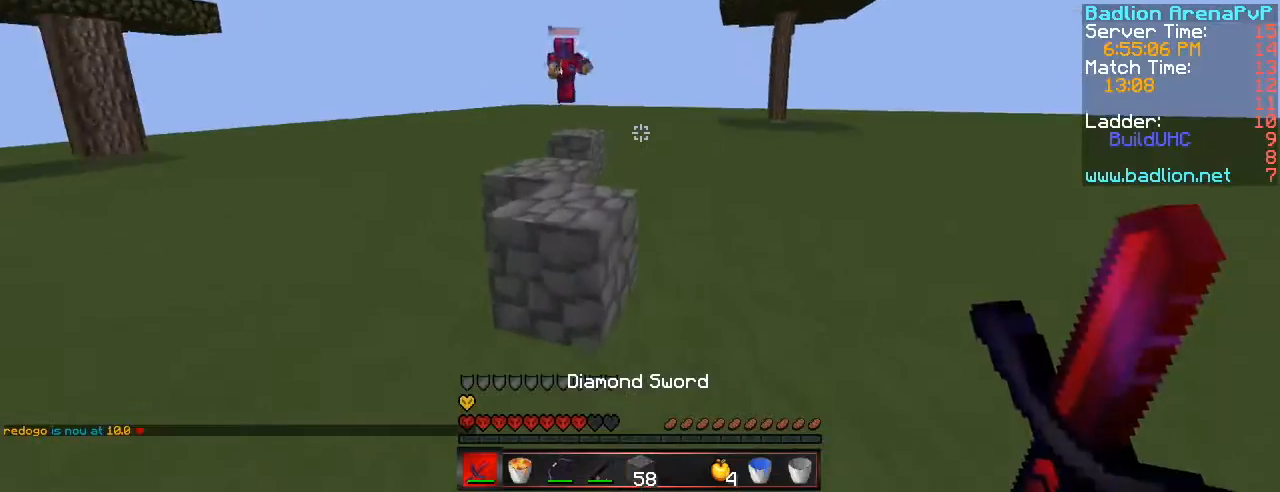
{"keys": ["space", "w"], "events": []}
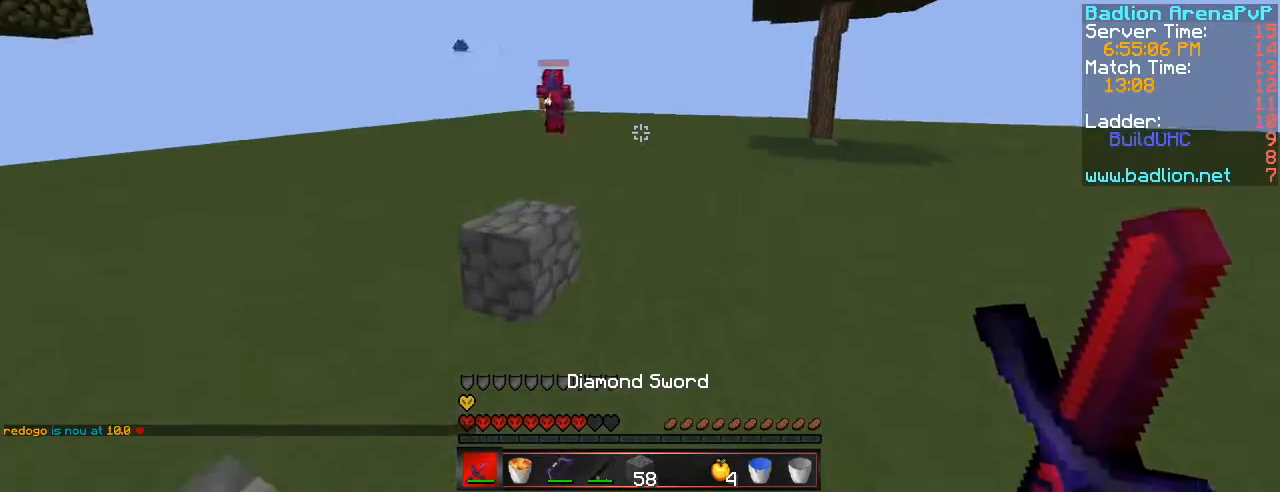
{"keys": ["space", "w"], "events": [[167, "2", "down"], [317, "2", "up"]]}
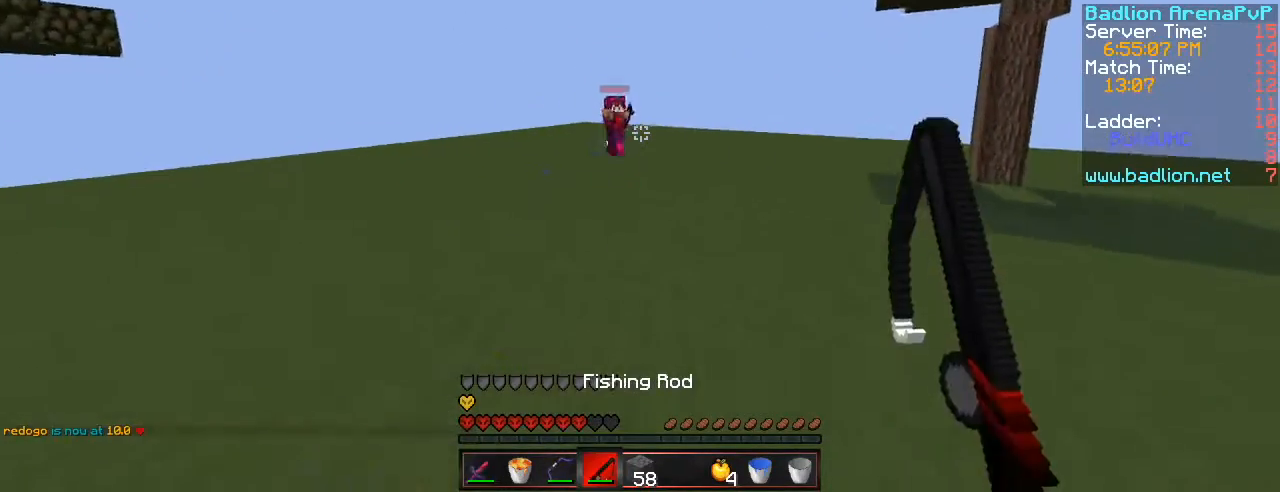
{"keys": ["w"], "events": [[100, "1", "down"], [300, "1", "up"], [433, "space", "up"]]}
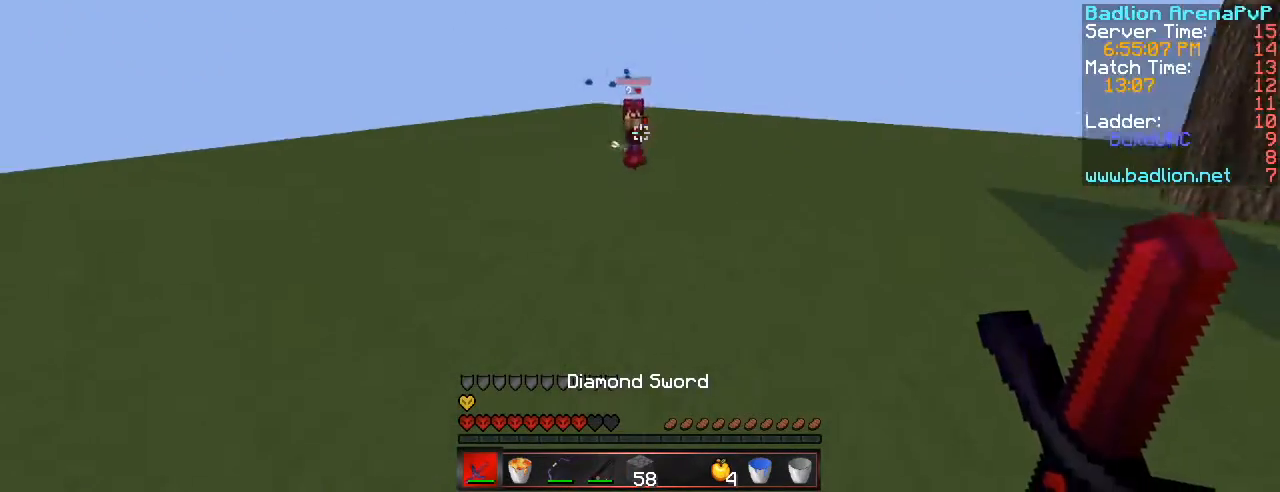
{"keys": ["a", "w"], "events": [[67, "a", "down"], [117, "g", "down"], [250, "g", "up"]]}
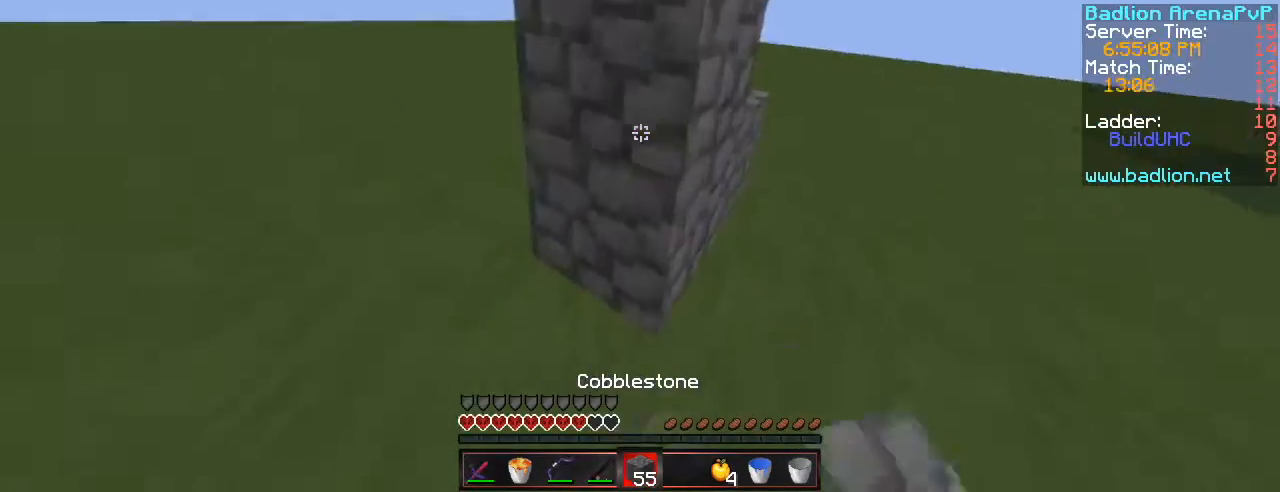
{"keys": ["space", "w"], "events": [[483, "a", "up"], [483, "space", "down"]]}
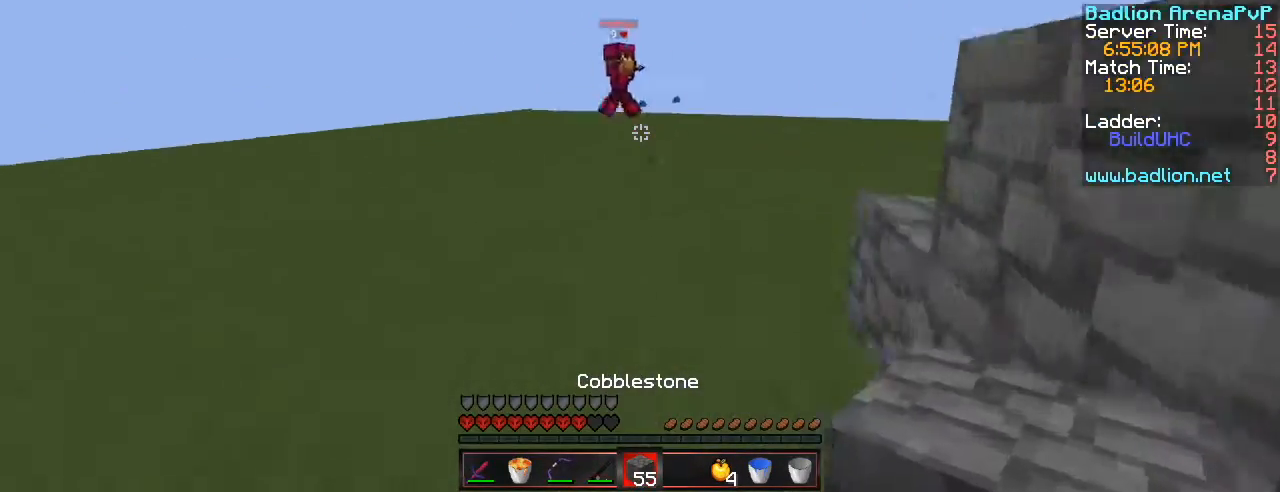
{"keys": ["d", "w"], "events": [[217, "space", "up"], [267, "2", "down"], [401, "d", "down"], [451, "2", "up"]]}
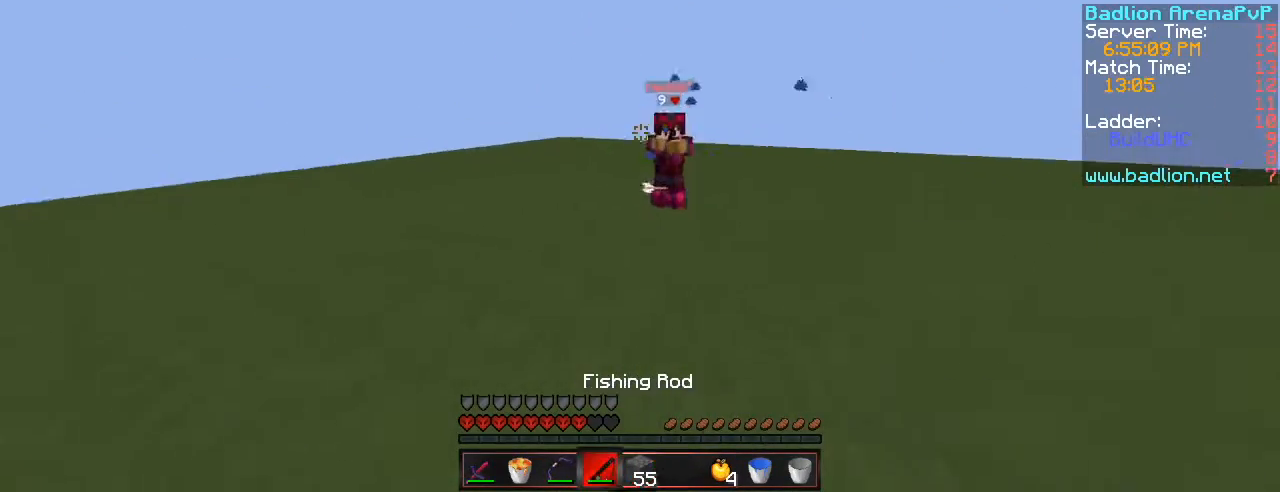
{"keys": ["d", "w"], "events": []}
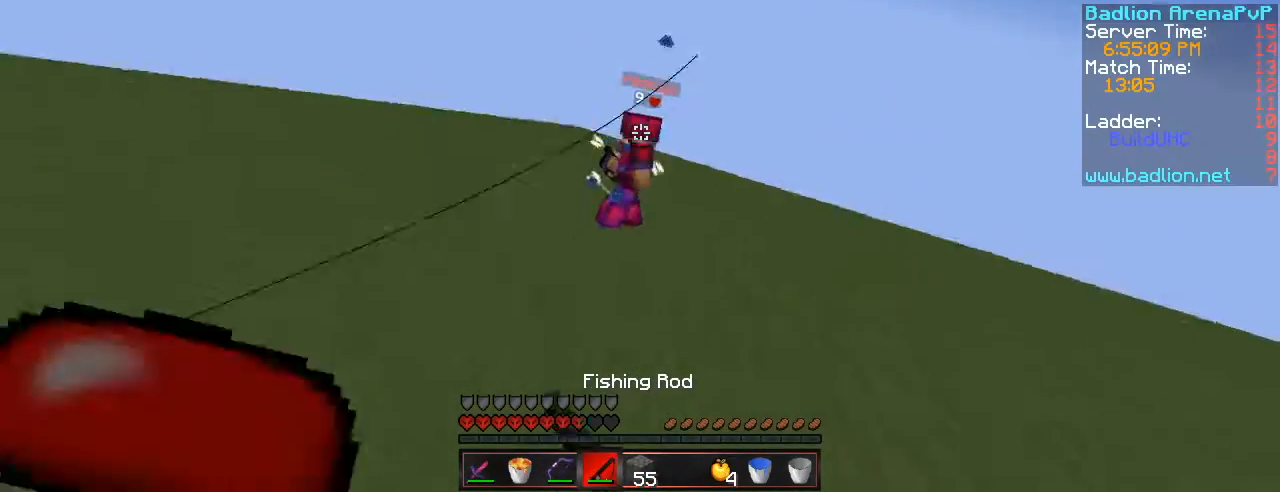
{"keys": ["d", "space", "w"], "events": [[484, "space", "down"]]}
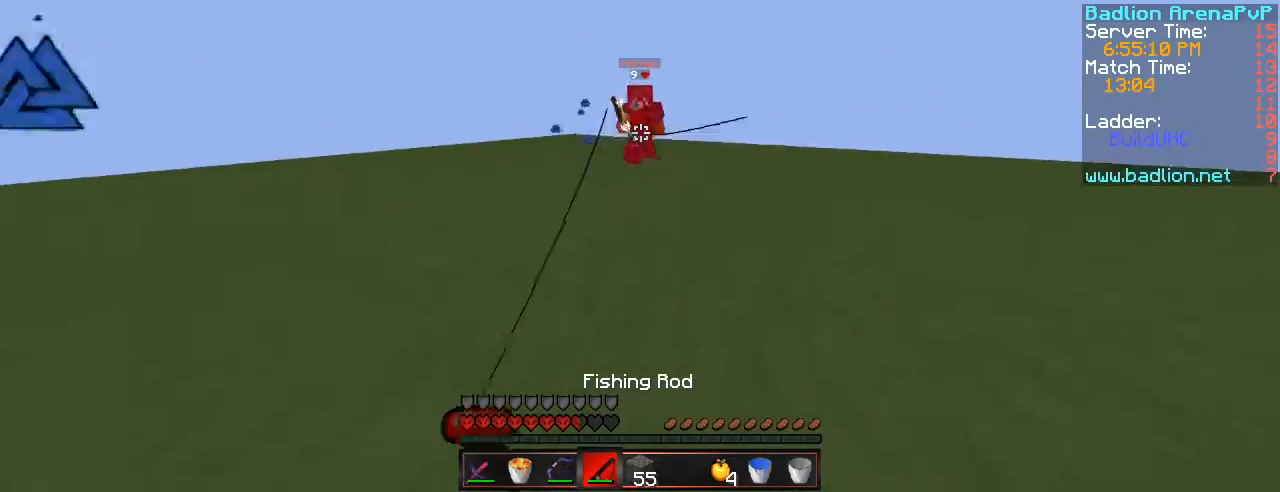
{"keys": ["space", "w"], "events": [[83, "d", "up"]]}
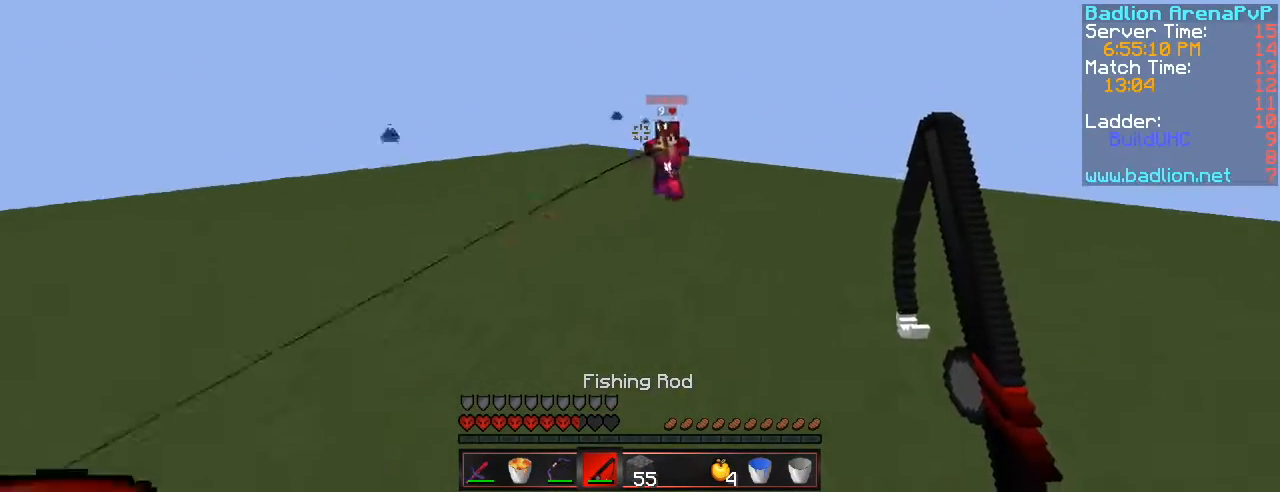
{"keys": ["w"], "events": [[84, "space", "up"]]}
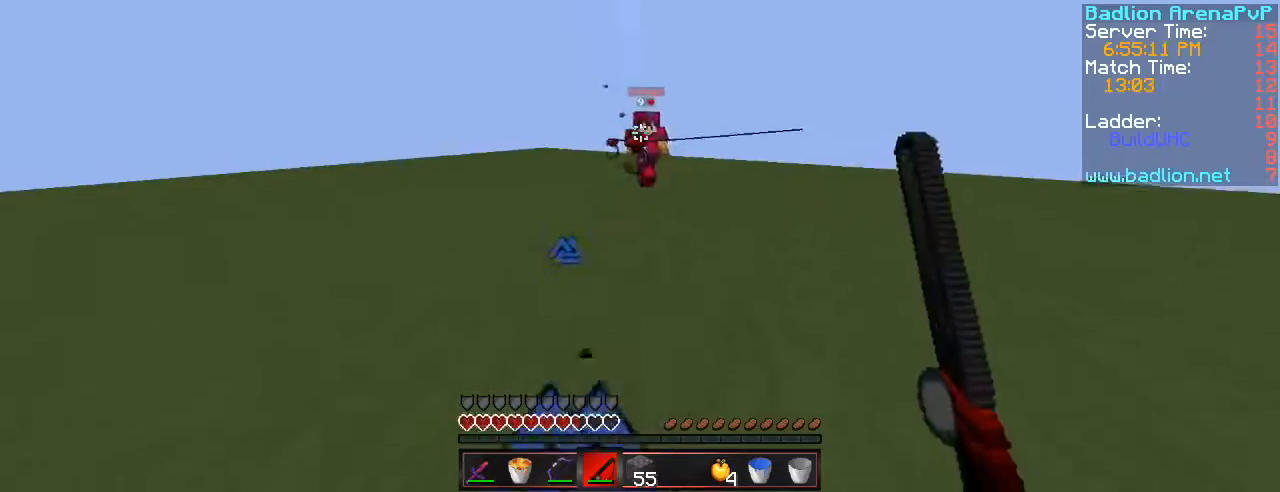
{"keys": ["w"], "events": []}
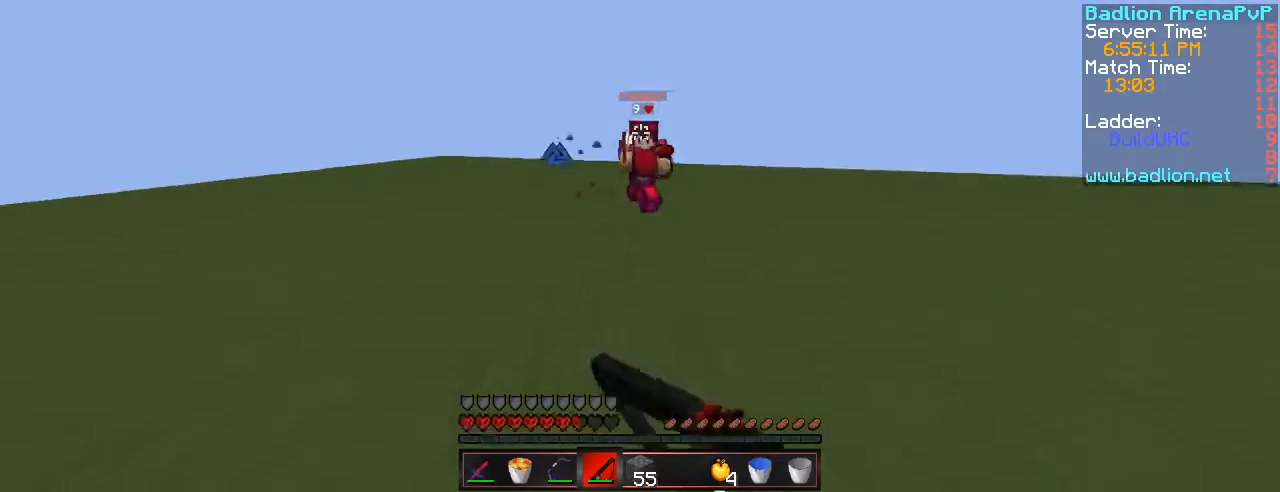
{"keys": ["d", "w"], "events": [[100, "d", "down"], [284, "1", "down"], [401, "1", "up"]]}
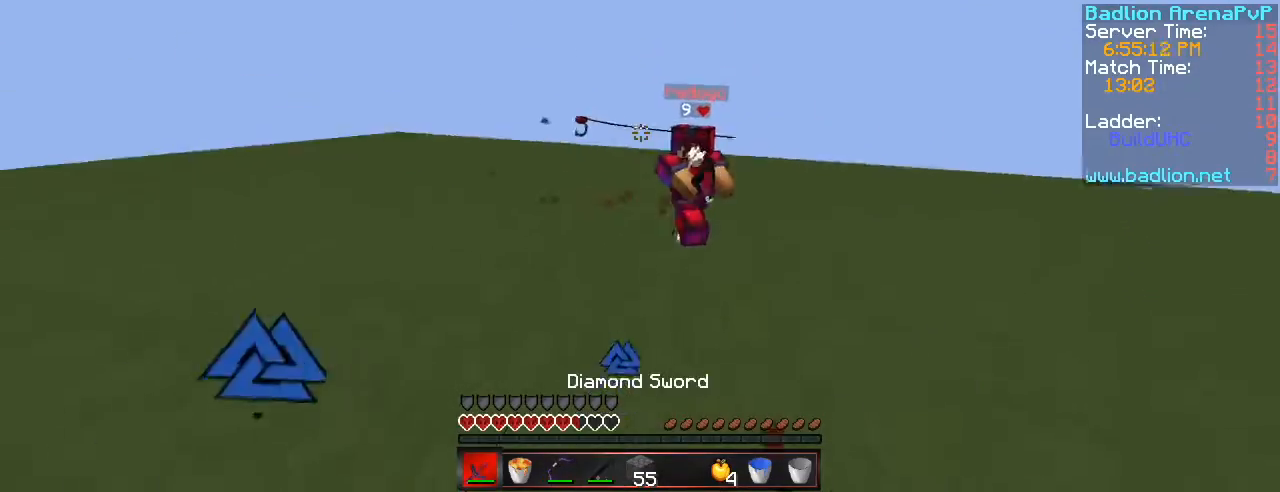
{"keys": ["w"], "events": [[450, "d", "up"]]}
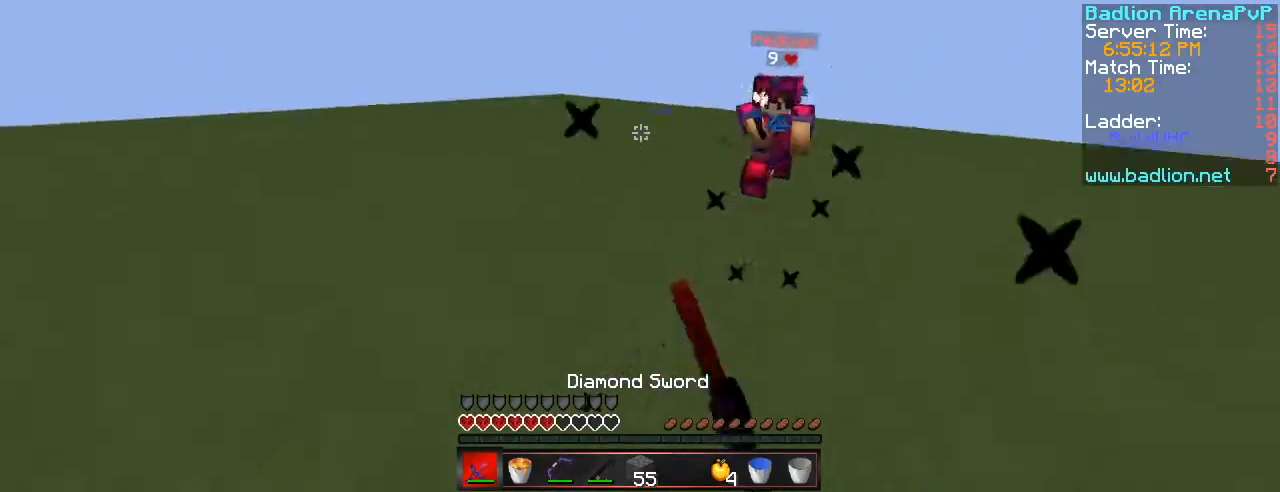
{"keys": ["1", "d", "w"], "events": [[150, "d", "down"], [250, "2", "down"], [334, "2", "up"], [484, "1", "down"]]}
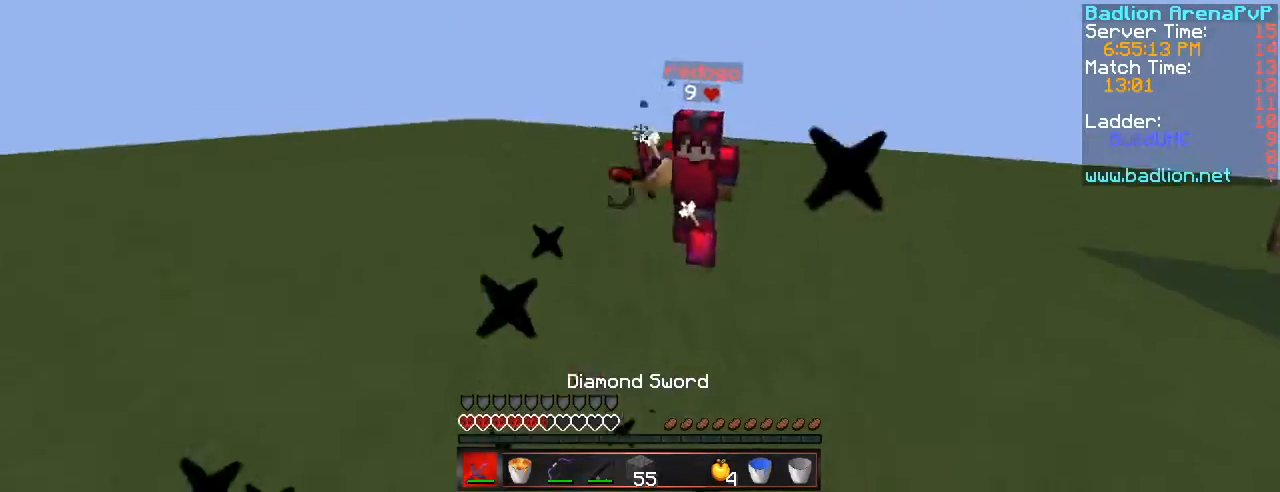
{"keys": ["w"], "events": [[16, "1", "up"], [283, "d", "up"]]}
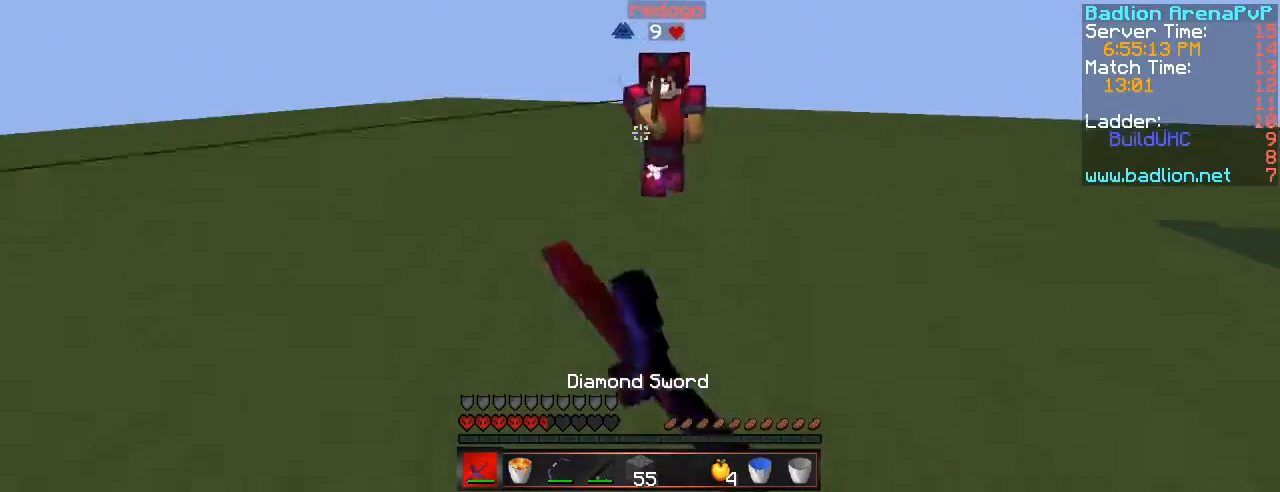
{"keys": ["d", "w"], "events": [[150, "d", "down"]]}
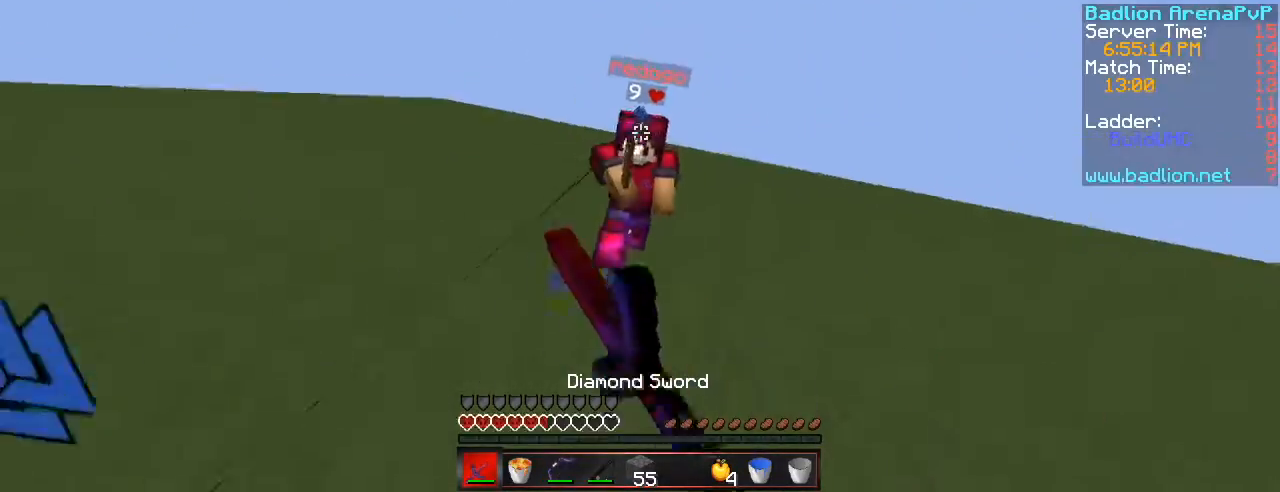
{"keys": ["w"], "events": [[450, "d", "up"]]}
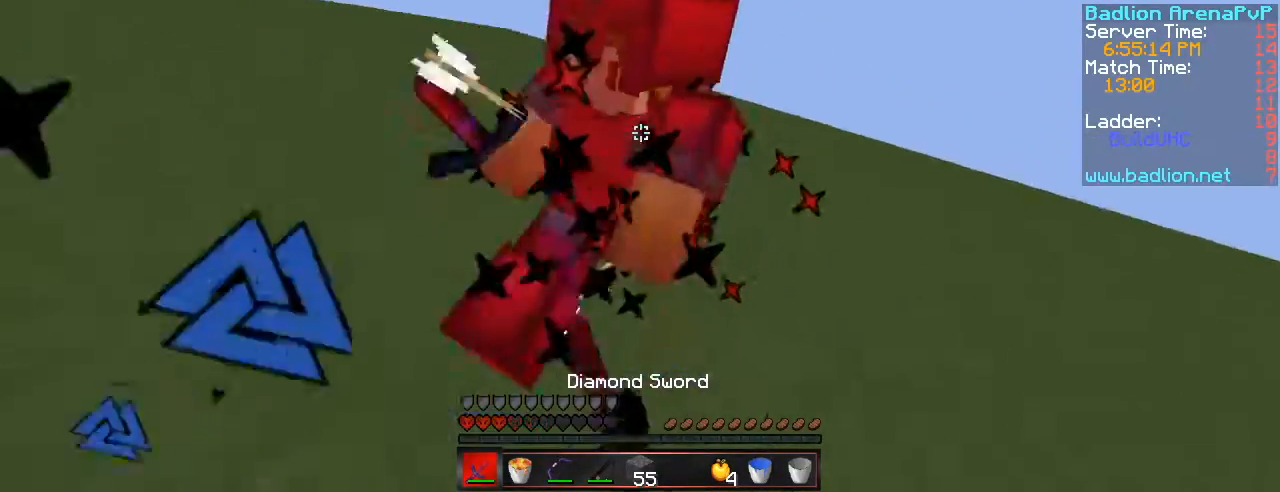
{"keys": ["d", "w"], "events": [[217, "d", "down"]]}
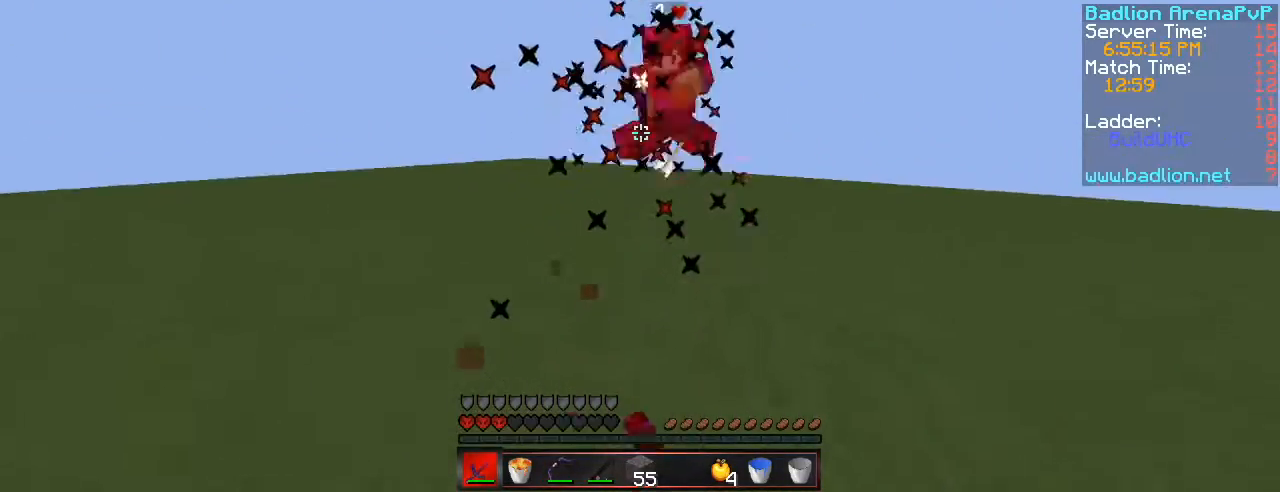
{"keys": ["d", "w"], "events": [[333, "2", "down"], [450, "2", "up"]]}
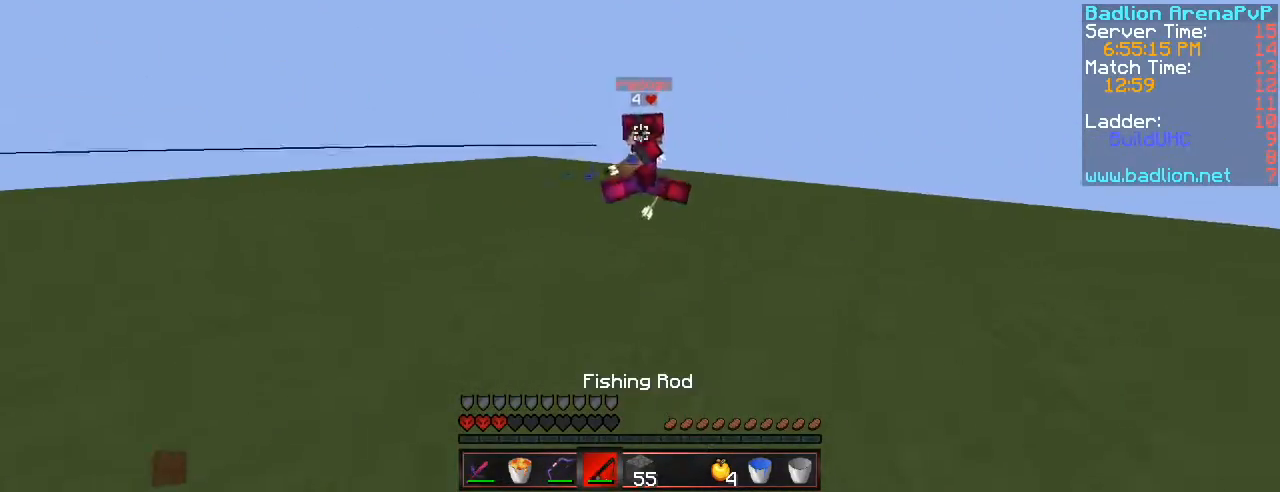
{"keys": ["w"], "events": [[117, "1", "down"], [267, "1", "up"], [501, "d", "up"]]}
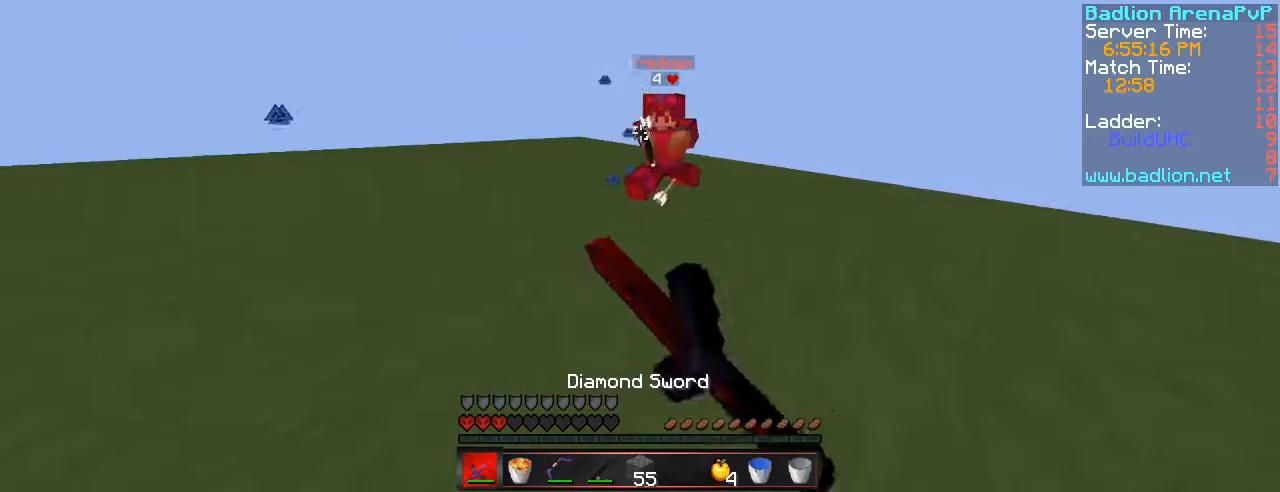
{"keys": ["a", "w"], "events": [[133, "a", "down"]]}
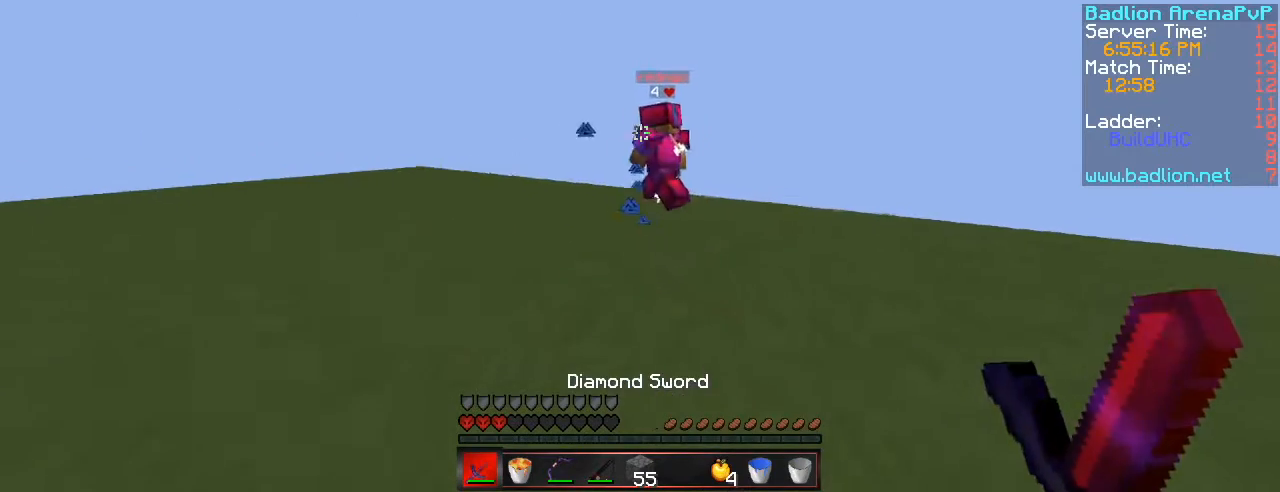
{"keys": ["space", "w"], "events": [[117, "2", "down"], [250, "2", "up"], [384, "a", "up"], [401, "space", "down"]]}
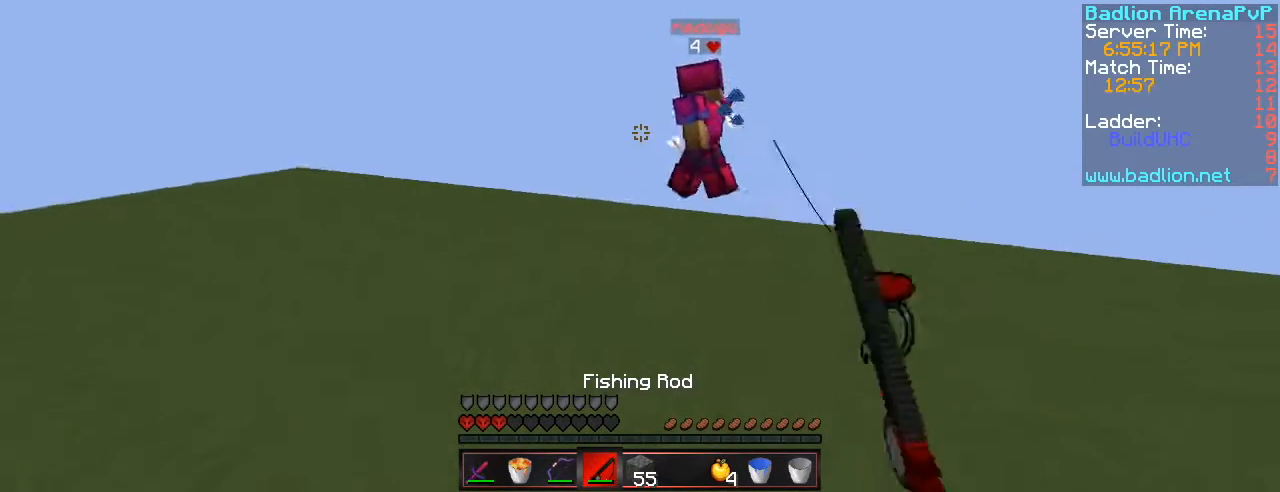
{"keys": ["a", "w"], "events": [[66, "1", "down"], [183, "space", "up"], [200, "1", "up"], [500, "a", "down"]]}